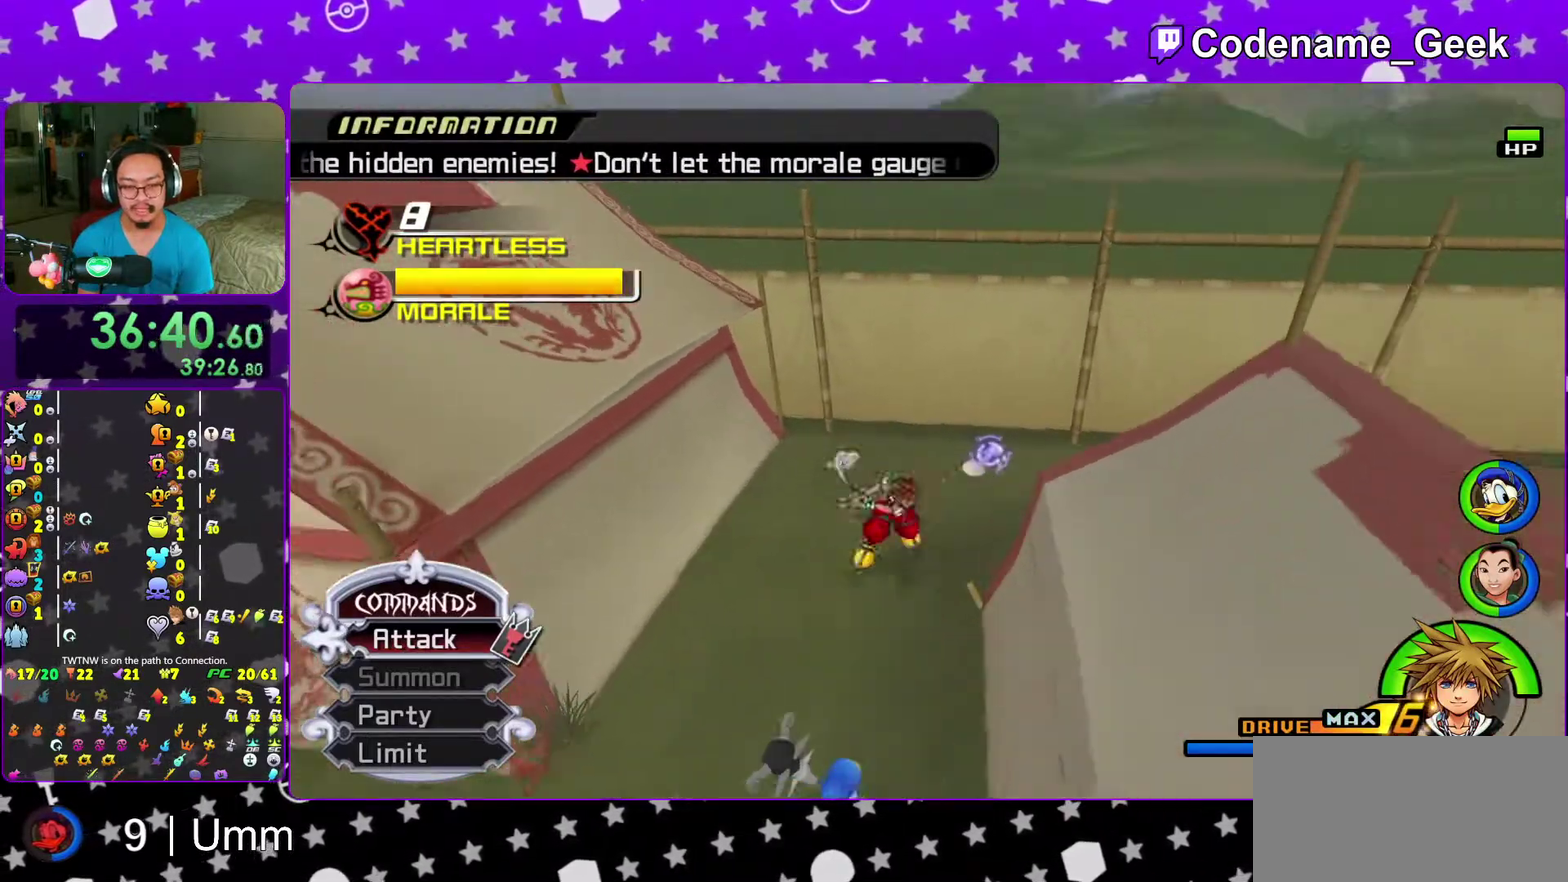
Gameplay with a controller (Nintendo layout); each line is a JSON object with the inputs held at the frame after it (dt_ms = milliseconds from this image to that frame). "events" lists button and stick changes between this image and that frame as [ms after this image, input, new state], when the widget could be followed in between. This overlay highlights the sticks when they move; stick clicks (L3 R3) are not distinguishable. Not read: L3 R3 START.
{"dt_ms": 500, "buttons": [], "left_stick": "up-right", "right_stick": "center", "events": [[50, "right_stick", "center"], [217, "left_stick", "up-left"], [317, "left_stick", "up-right"], [417, "A", "down"], [500, "A", "up"]]}
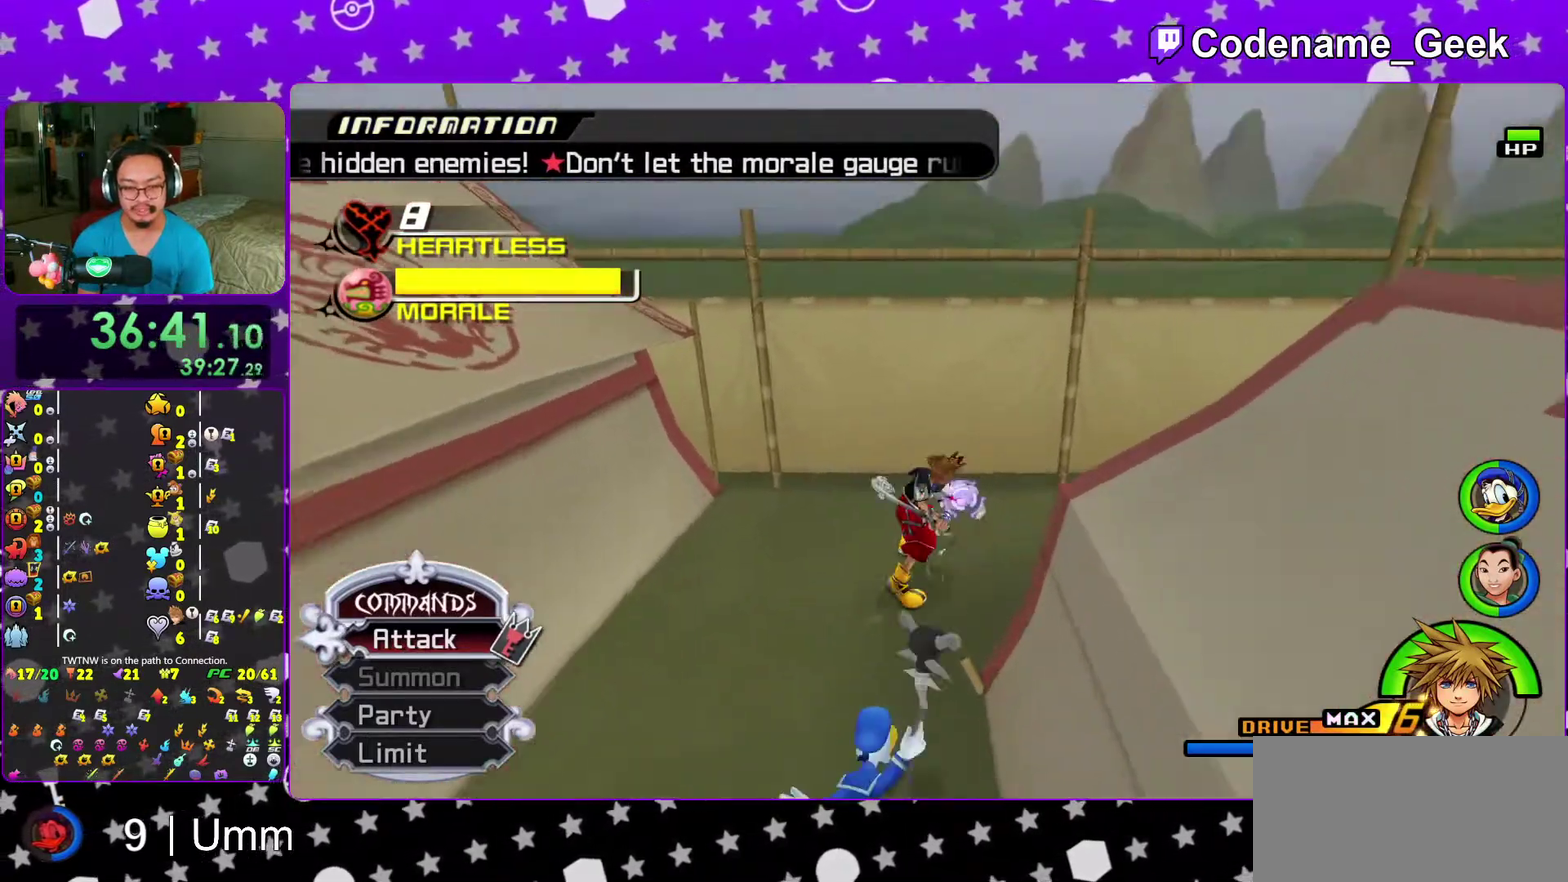
{"dt_ms": 500, "buttons": [], "left_stick": "down-left", "right_stick": "down-left", "events": [[83, "A", "down"], [217, "A", "up"], [350, "left_stick", "down"], [350, "right_stick", "down-left"], [500, "left_stick", "down-left"]]}
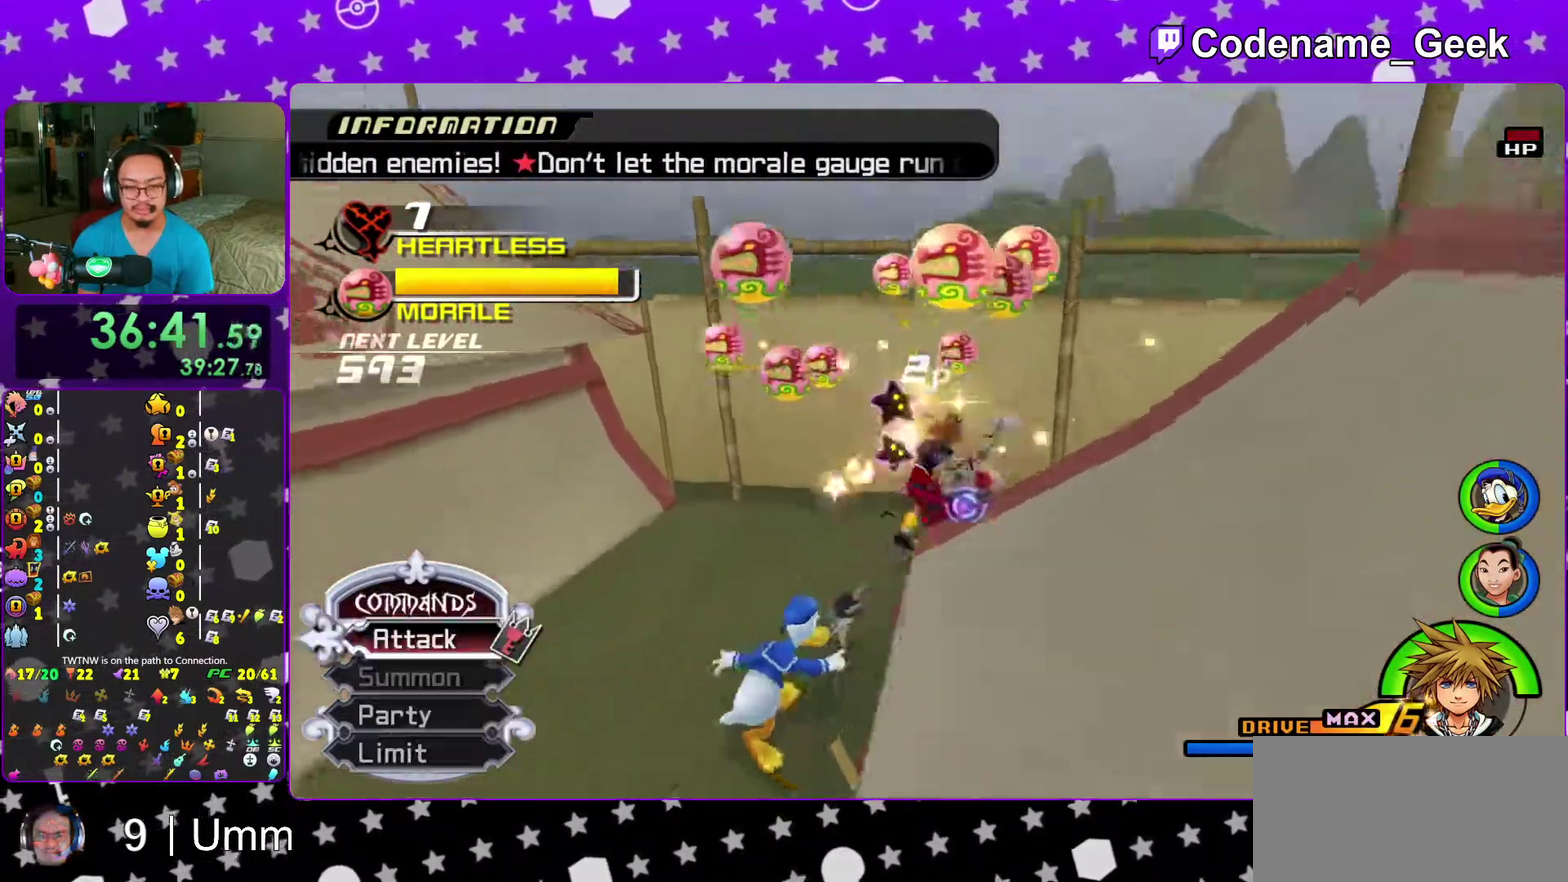
{"dt_ms": 400, "buttons": ["B"], "left_stick": "left", "right_stick": "center", "events": [[283, "right_stick", "center"], [383, "B", "down"], [400, "left_stick", "left"]]}
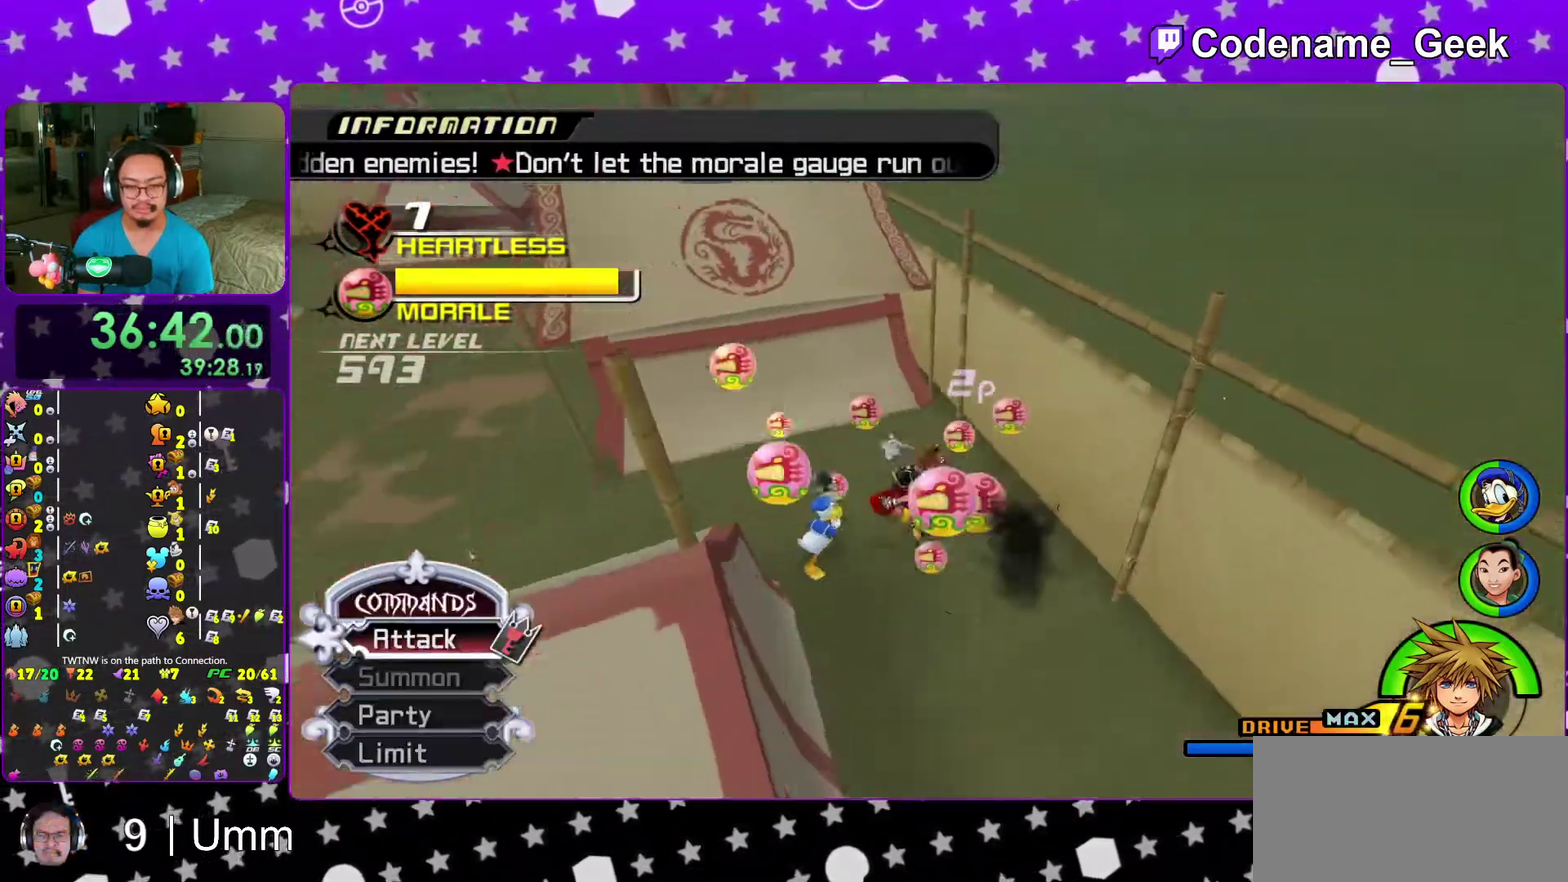
{"dt_ms": 600, "buttons": ["Y"], "left_stick": "up", "right_stick": "center", "events": [[83, "B", "up"], [150, "B", "down"], [233, "B", "up"], [267, "Y", "down"], [317, "left_stick", "up-left"], [367, "right_stick", "up"], [383, "left_stick", "up"], [550, "right_stick", "center"]]}
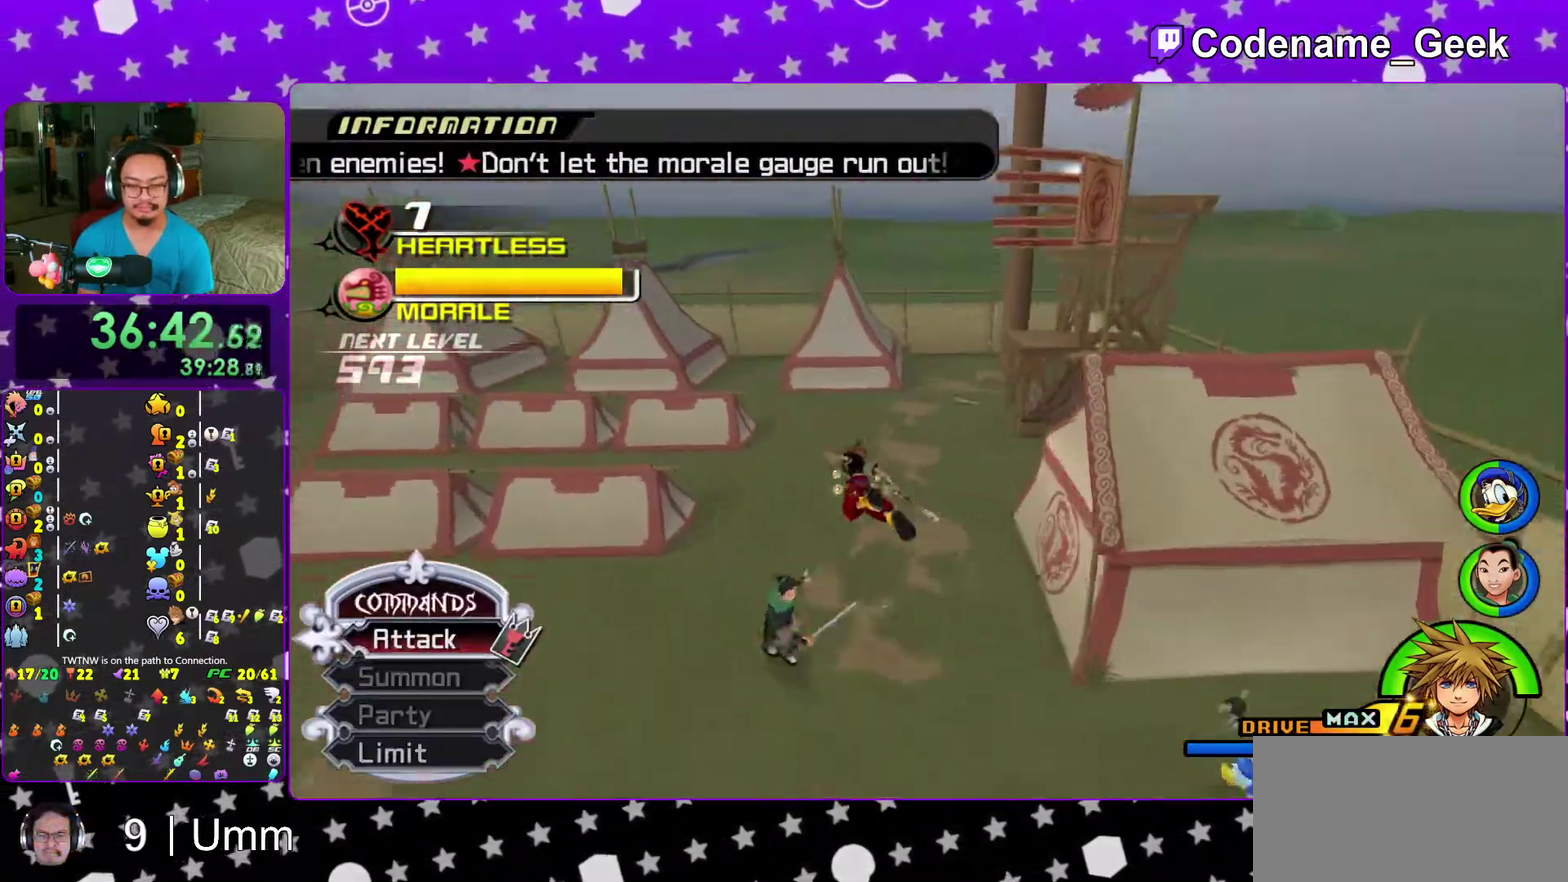
{"dt_ms": 400, "buttons": ["Y"], "left_stick": "up", "right_stick": "center", "events": [[150, "right_stick", "down-right"], [250, "right_stick", "right"], [300, "right_stick", "center"]]}
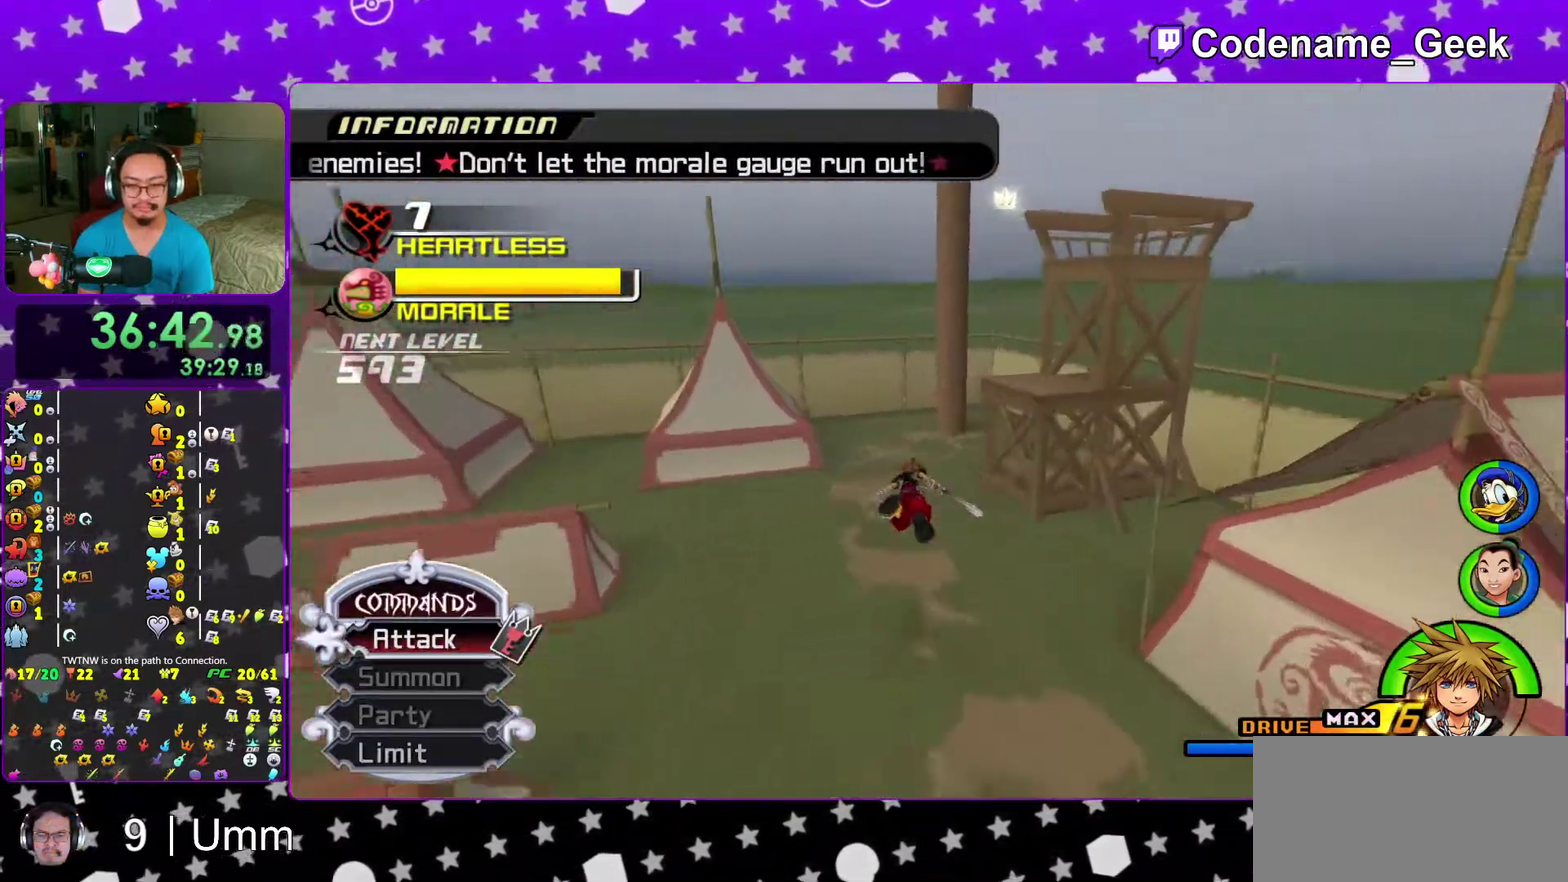
{"dt_ms": 600, "buttons": [], "left_stick": "up-left", "right_stick": "center", "events": [[100, "Y", "up"], [283, "right_stick", "right"], [400, "right_stick", "center"], [433, "left_stick", "up-left"], [483, "right_stick", "down-right"], [567, "right_stick", "center"]]}
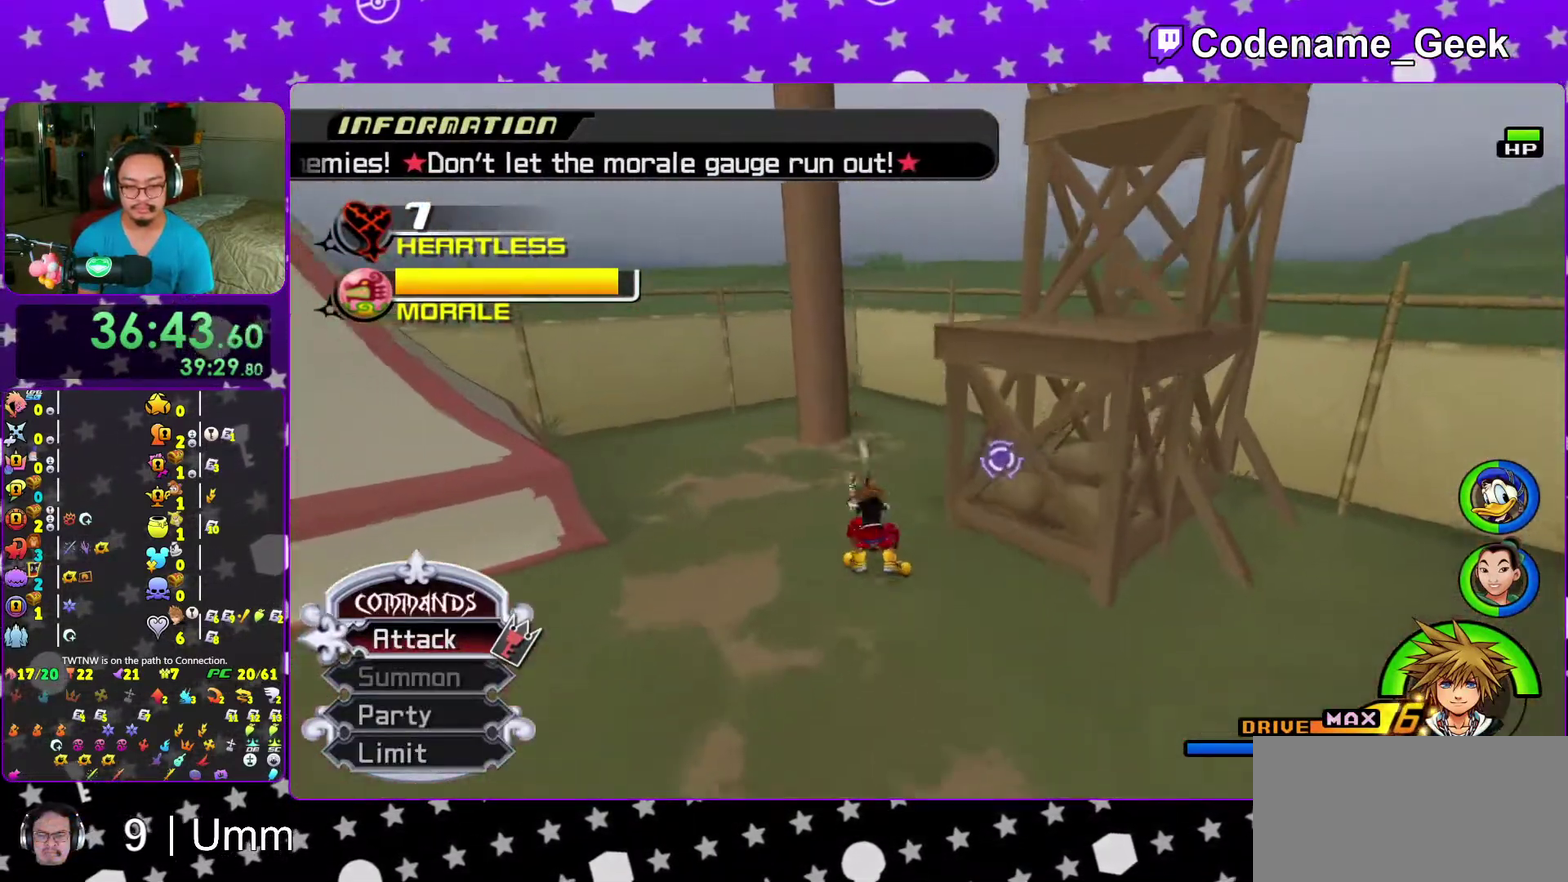
{"dt_ms": 400, "buttons": [], "left_stick": "up-left", "right_stick": "down-right", "events": [[67, "right_stick", "down-right"], [133, "right_stick", "center"], [233, "right_stick", "down-right"]]}
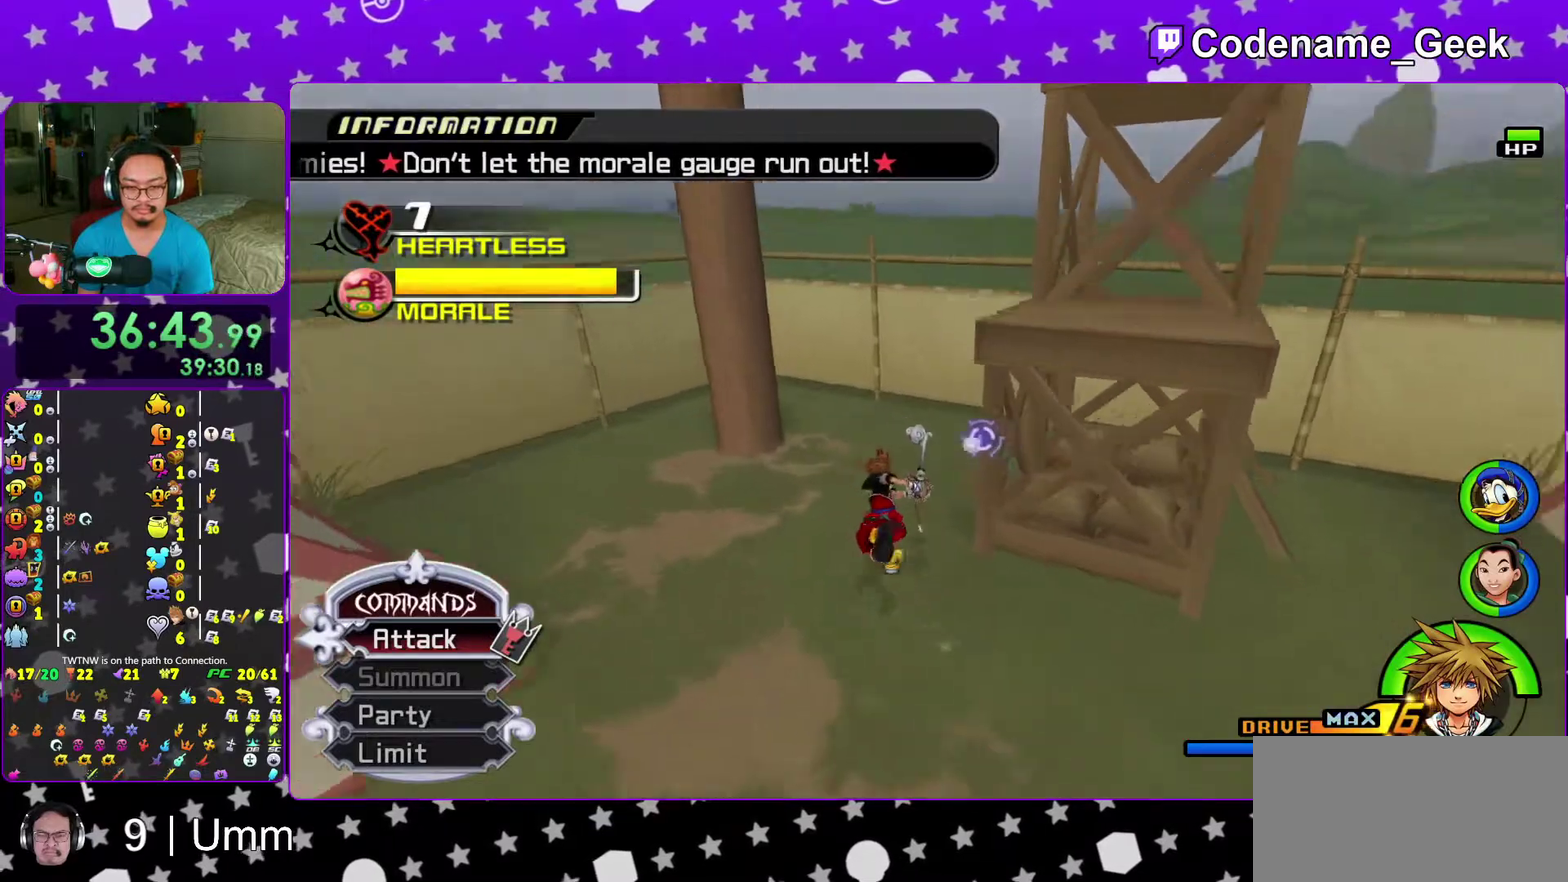
{"dt_ms": 600, "buttons": [], "left_stick": "up", "right_stick": "right", "events": [[50, "left_stick", "up"], [83, "A", "down"], [200, "A", "up"], [250, "A", "down"], [283, "right_stick", "right"], [333, "right_stick", "center"], [400, "A", "up"], [583, "right_stick", "right"]]}
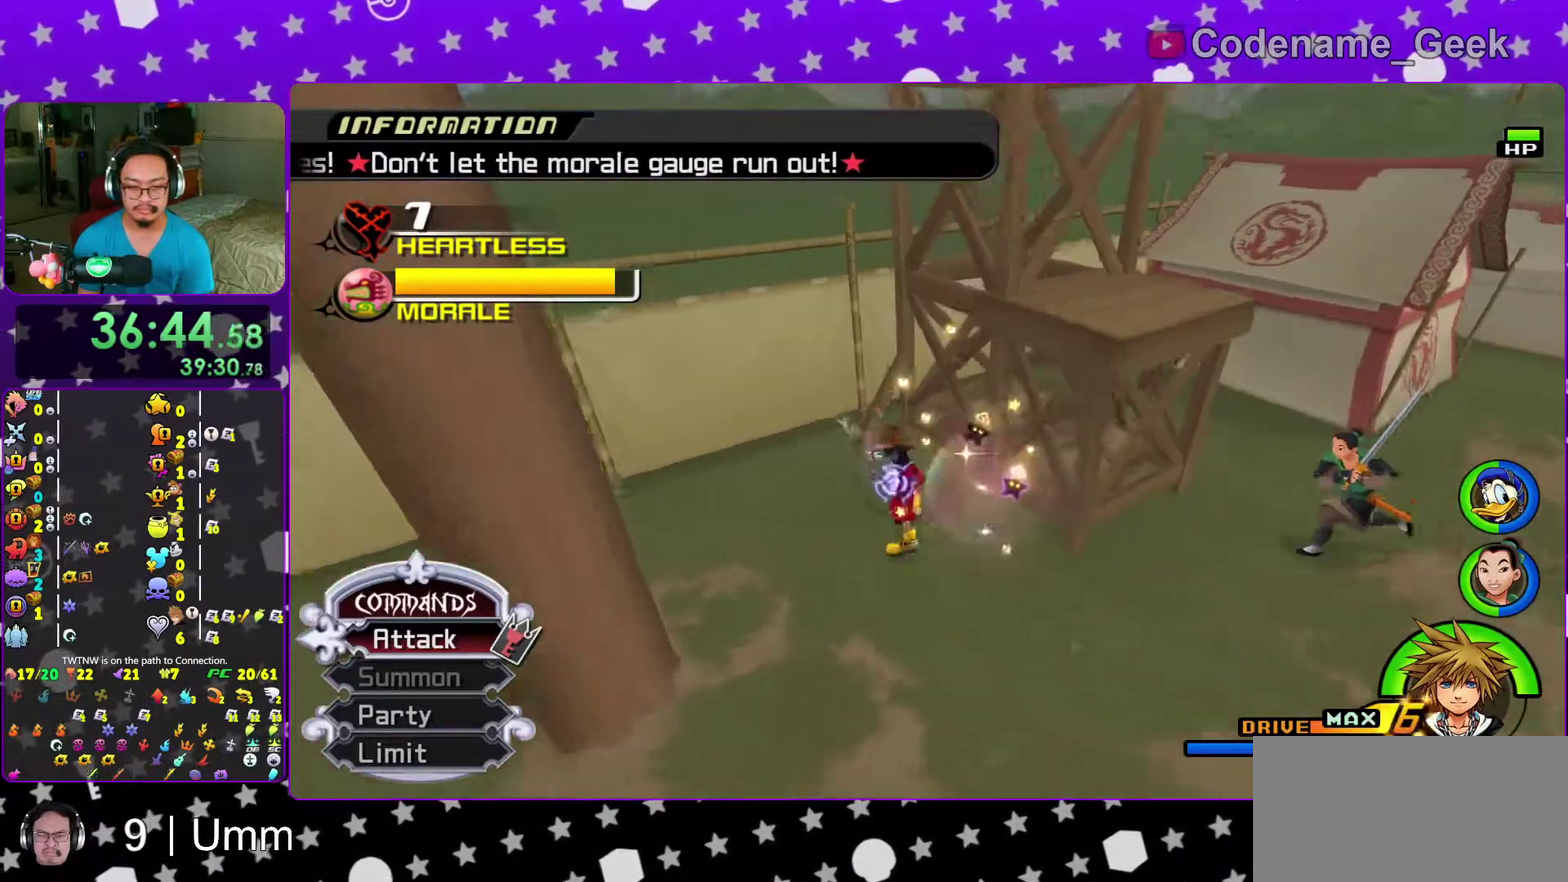
{"dt_ms": 400, "buttons": [], "left_stick": "down-right", "right_stick": "right", "events": [[33, "left_stick", "up-left"], [150, "right_stick", "down-right"], [217, "left_stick", "center"], [267, "right_stick", "right"], [300, "left_stick", "down-right"]]}
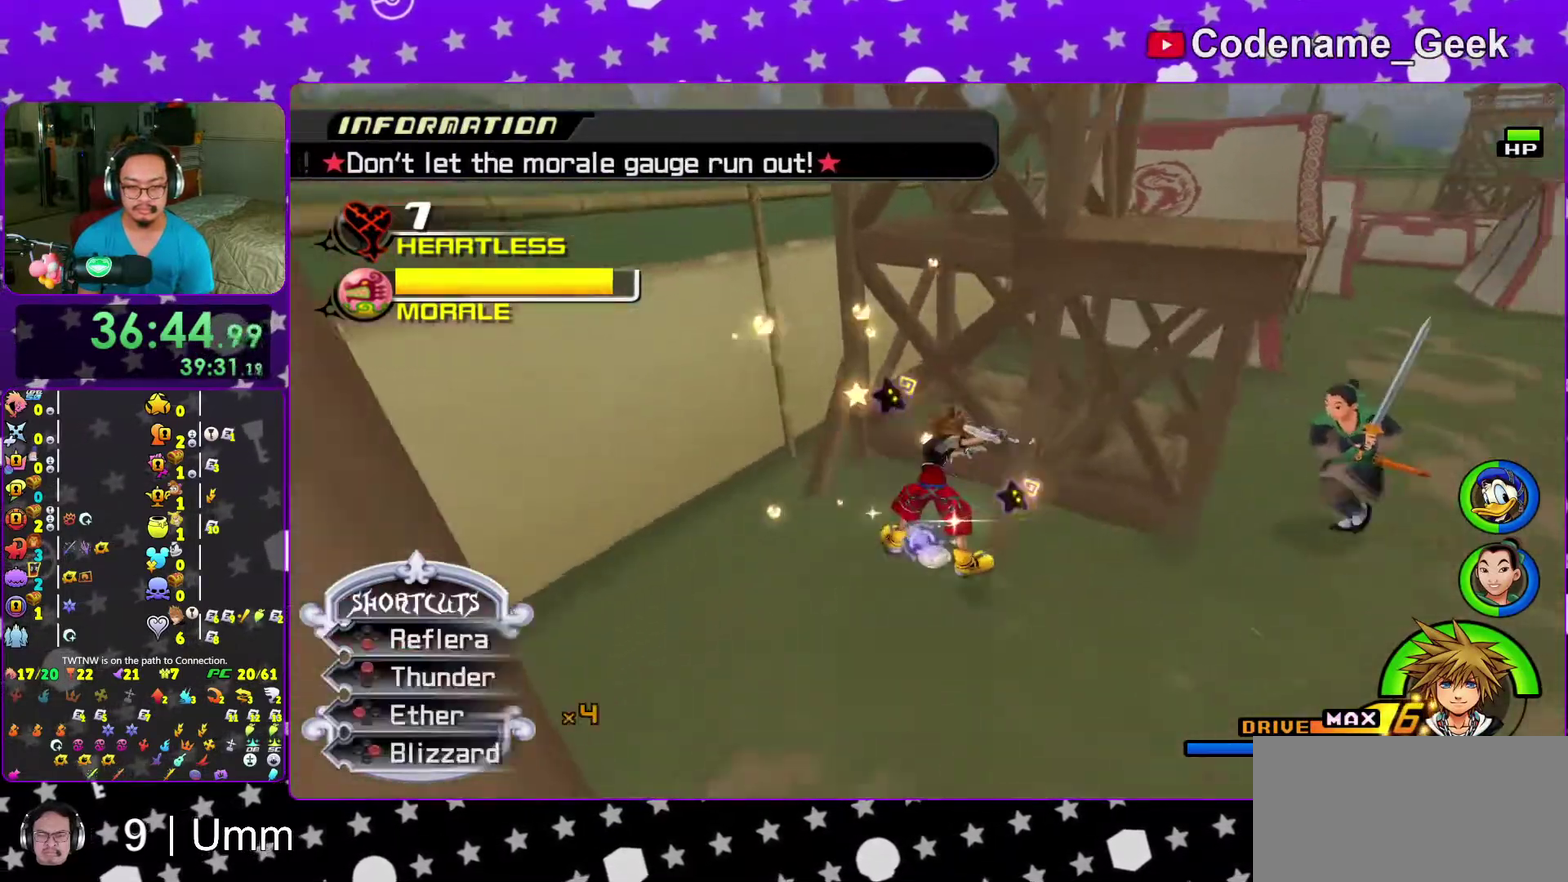
{"dt_ms": 600, "buttons": [], "left_stick": "down-right", "right_stick": "center", "events": [[83, "left_stick", "right"], [150, "right_stick", "center"], [167, "left_stick", "center"], [267, "right_stick", "down-right"], [383, "left_stick", "down-right"], [433, "right_stick", "center"]]}
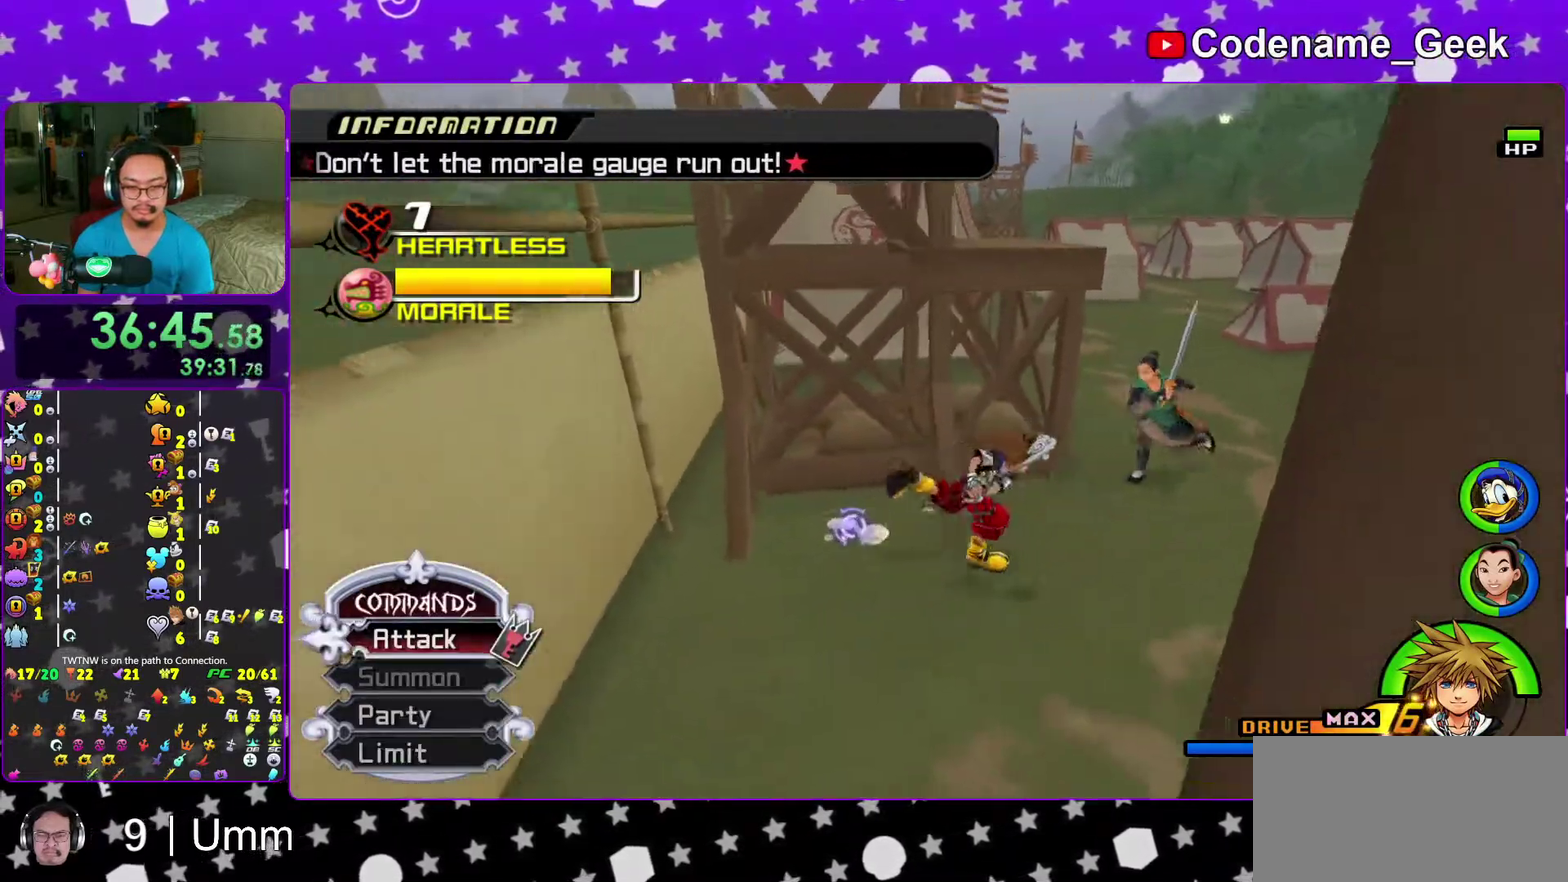
{"dt_ms": 300, "buttons": [], "left_stick": "center", "right_stick": "center", "events": [[67, "left_stick", "right"], [133, "left_stick", "center"], [167, "right_stick", "down"], [250, "right_stick", "center"]]}
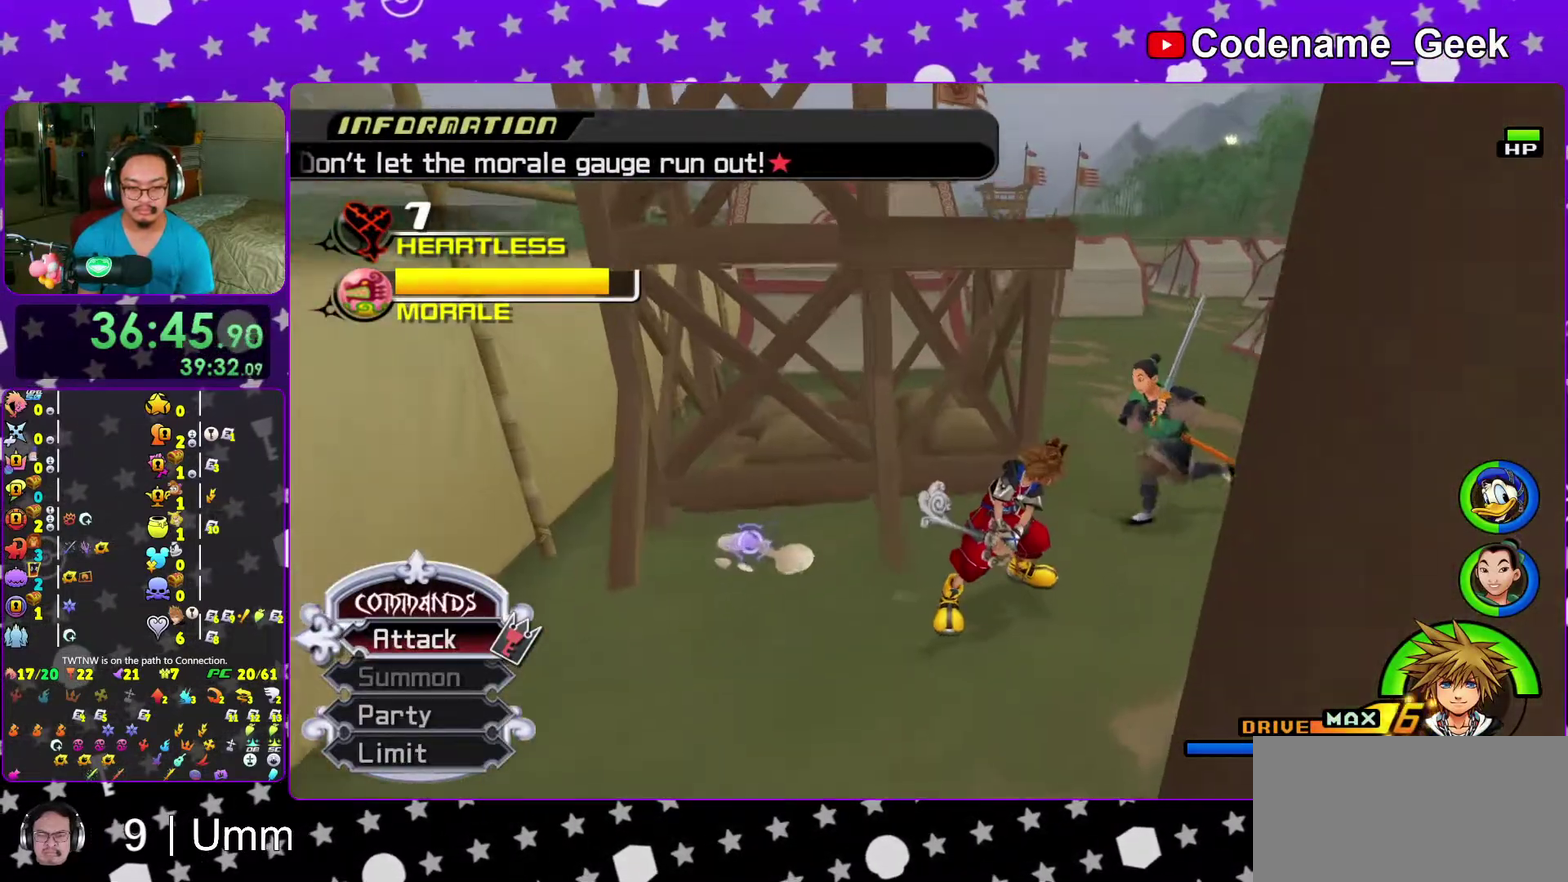
{"dt_ms": 700, "buttons": [], "left_stick": "center", "right_stick": "down-right", "events": [[50, "left_stick", "left"], [150, "A", "down"], [250, "left_stick", "up-left"], [267, "A", "up"], [350, "A", "down"], [467, "A", "up"], [667, "left_stick", "center"], [683, "right_stick", "down-right"]]}
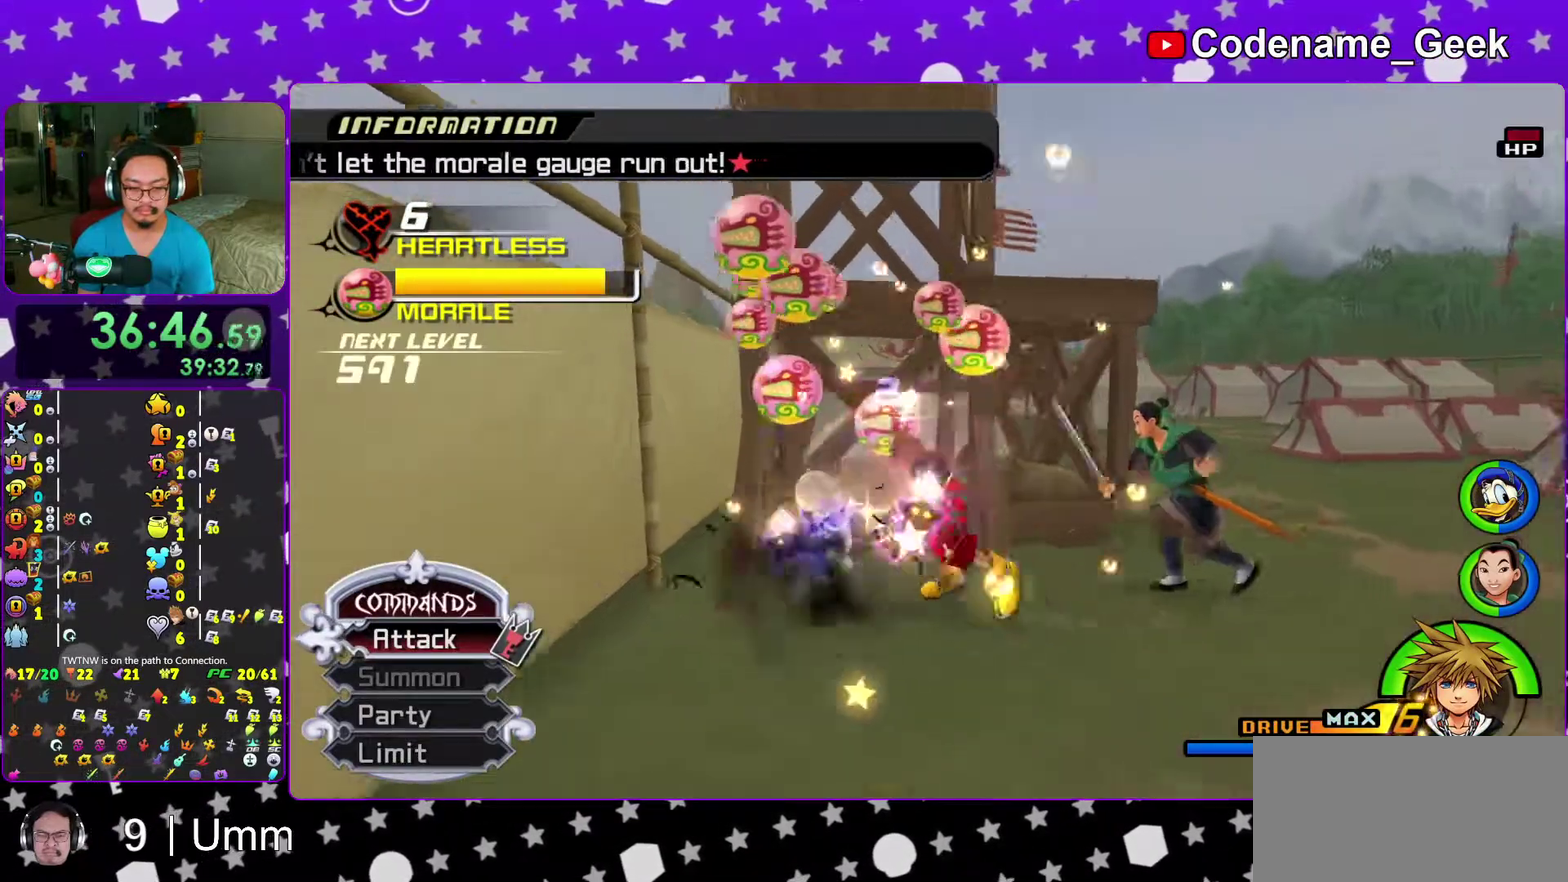
{"dt_ms": 300, "buttons": [], "left_stick": "right", "right_stick": "down-right", "events": [[33, "left_stick", "down-right"], [167, "left_stick", "right"]]}
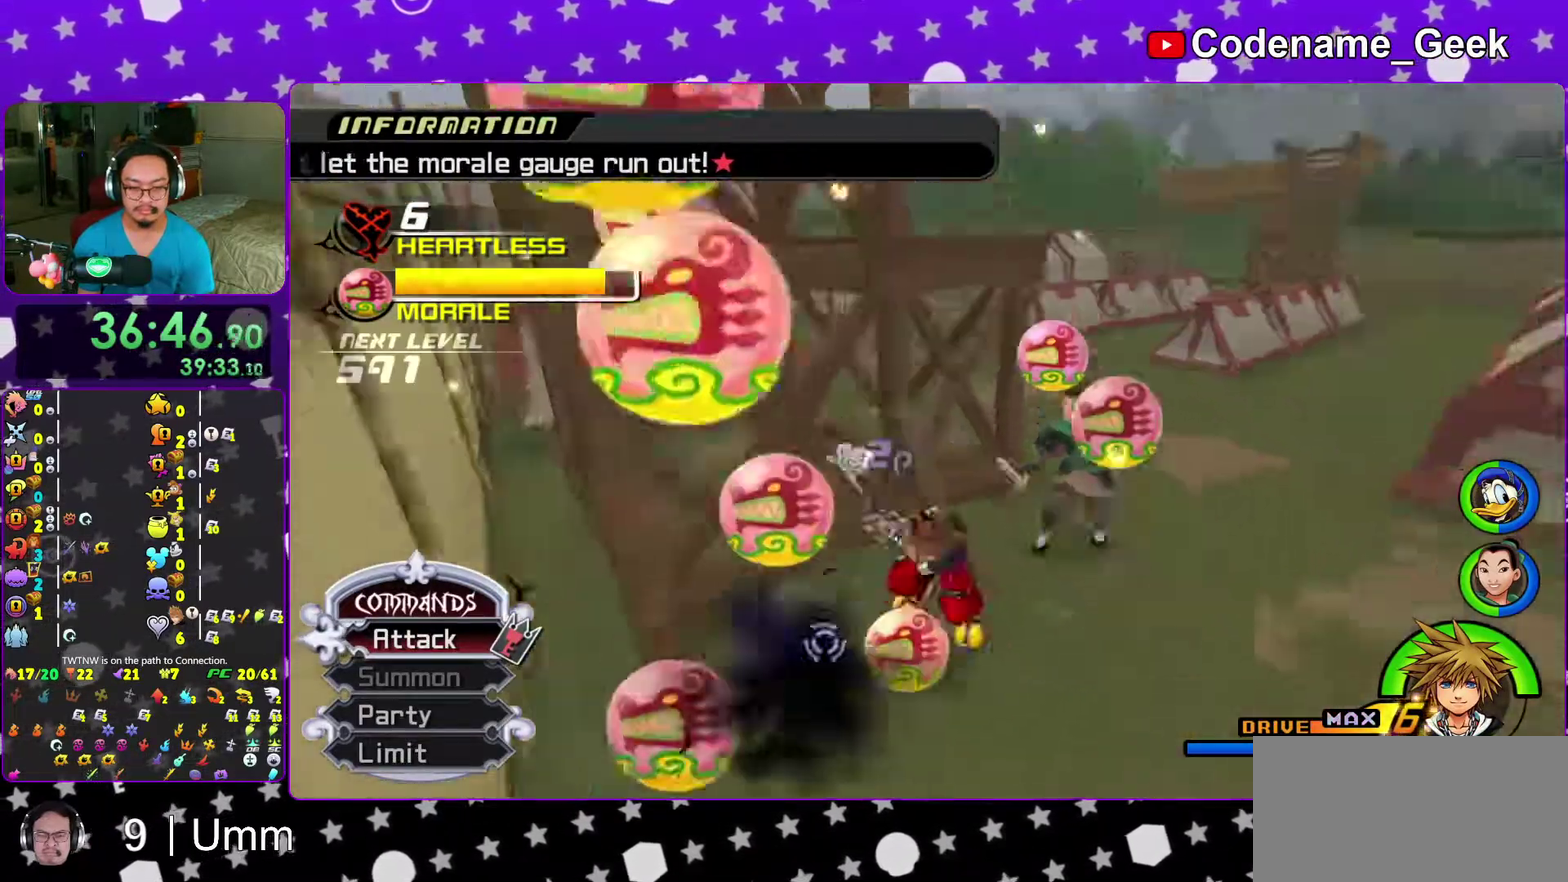
{"dt_ms": 700, "buttons": ["Y"], "left_stick": "up", "right_stick": "center"}
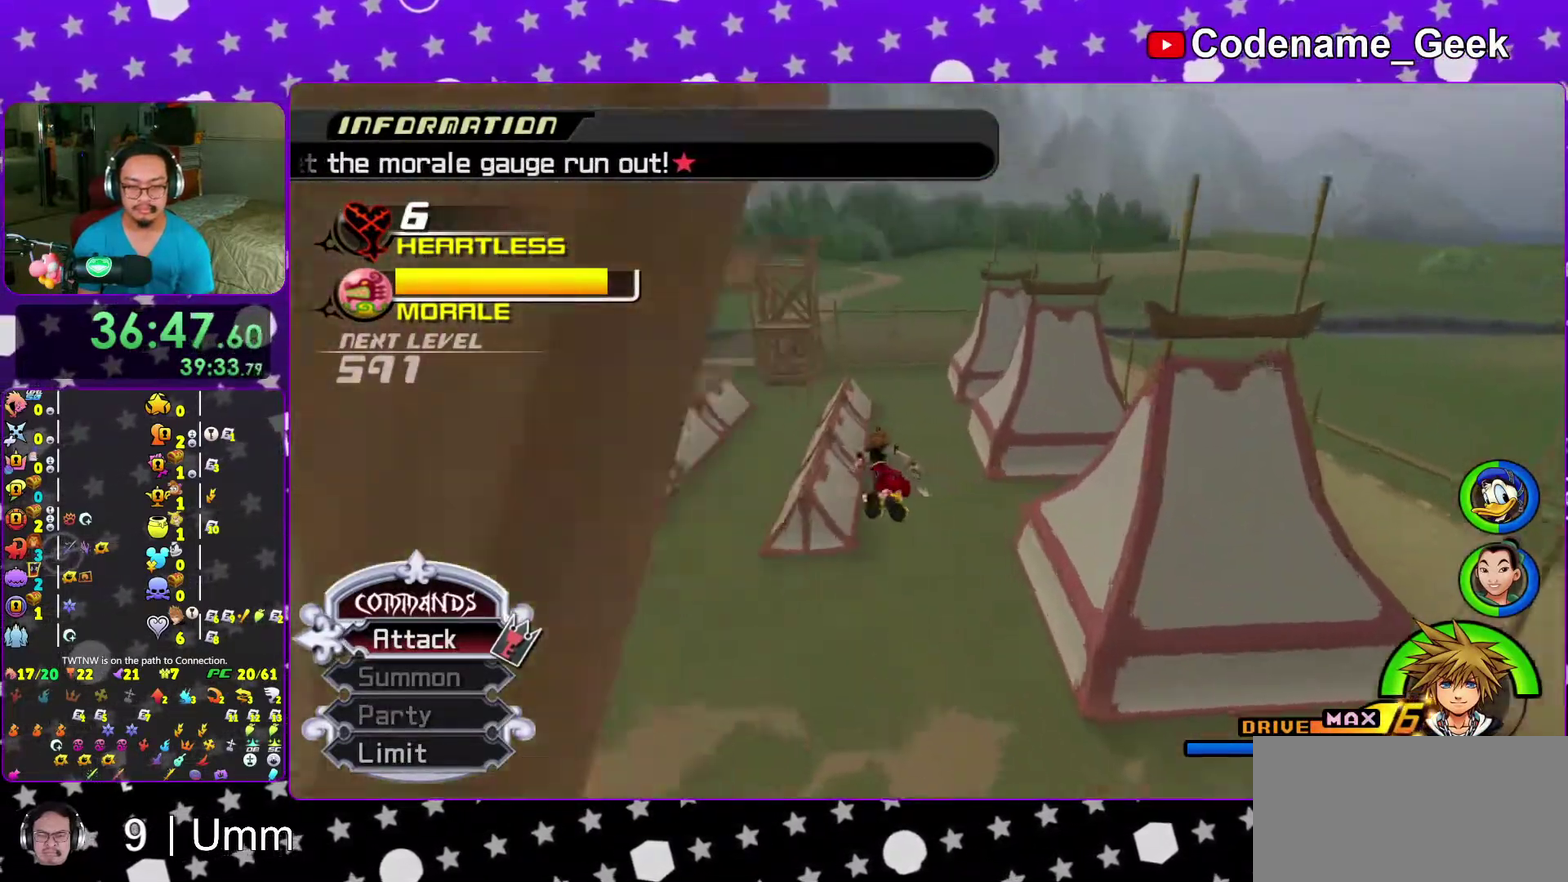
{"dt_ms": 300, "buttons": ["Y"], "left_stick": "up", "right_stick": "center"}
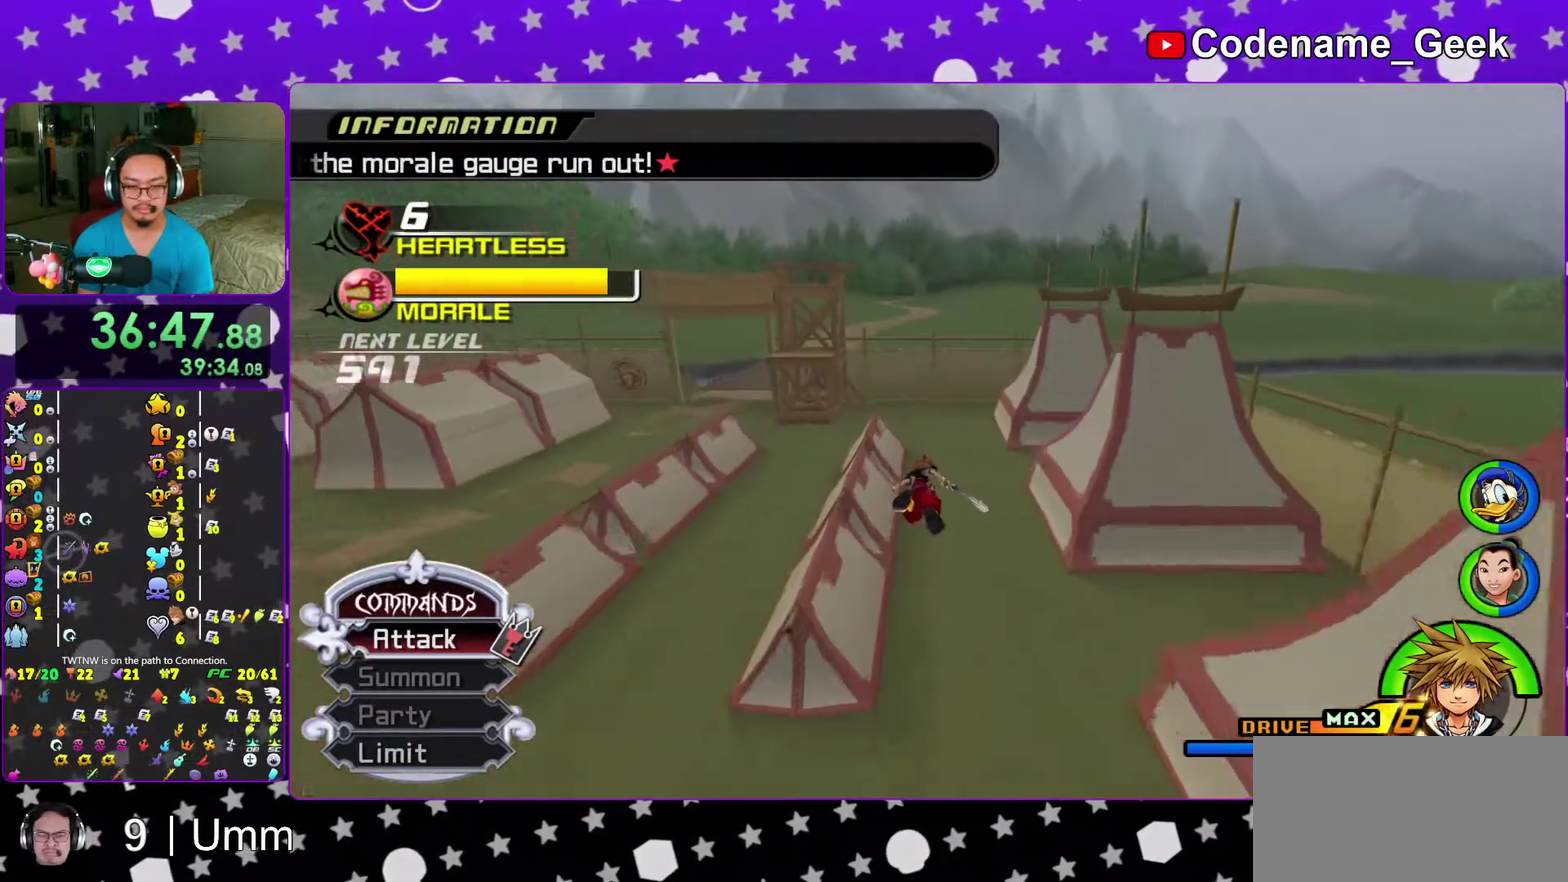
{"dt_ms": 700, "buttons": [], "left_stick": "up-right", "right_stick": "center"}
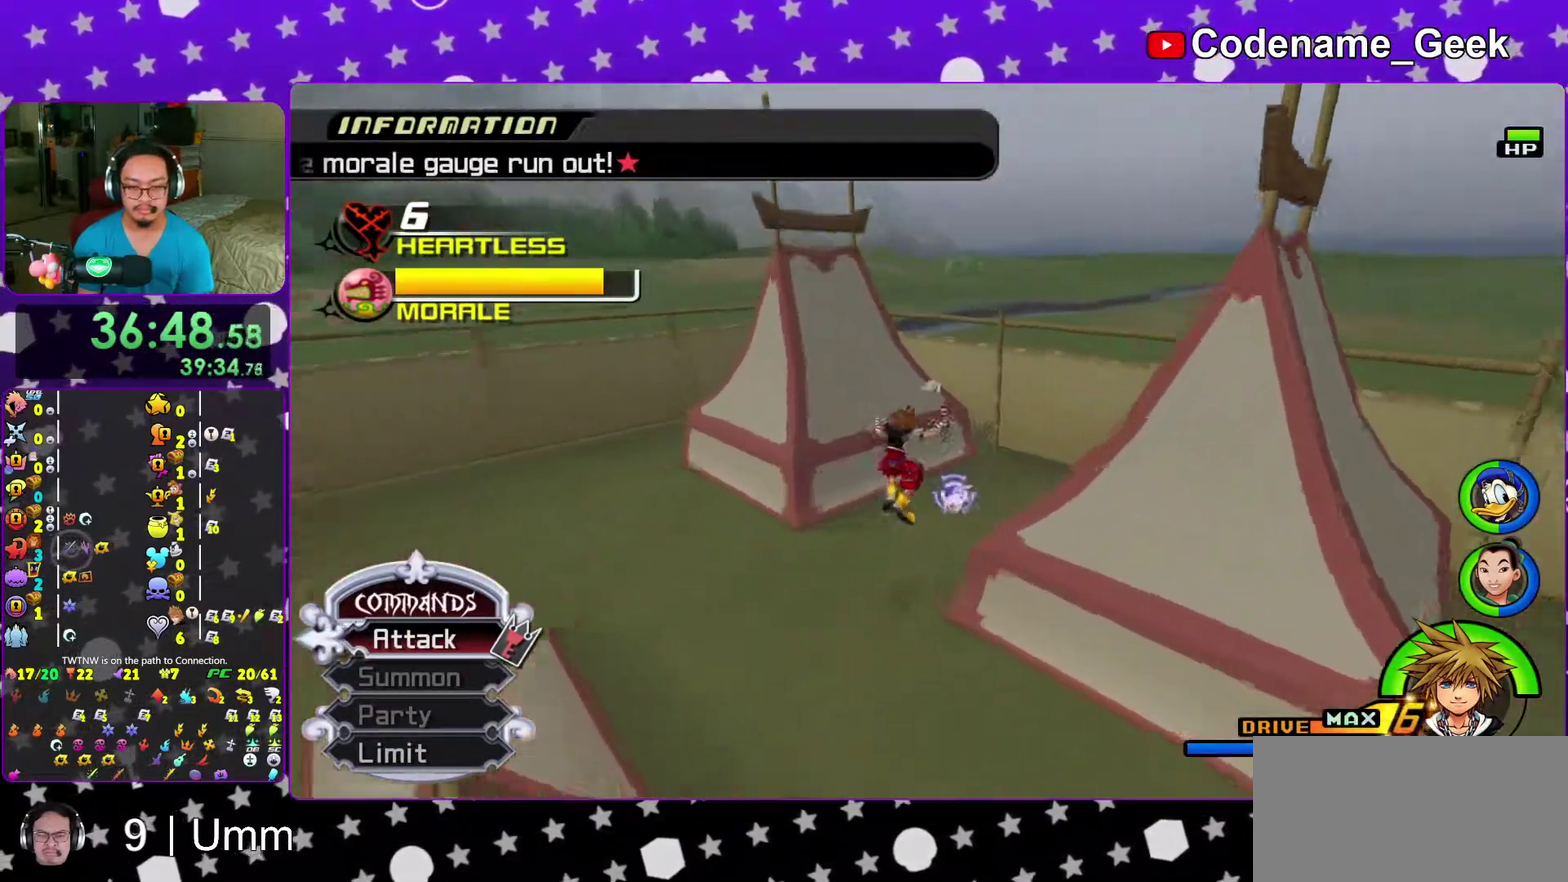
{"dt_ms": 300, "buttons": [], "left_stick": "up-right", "right_stick": "center"}
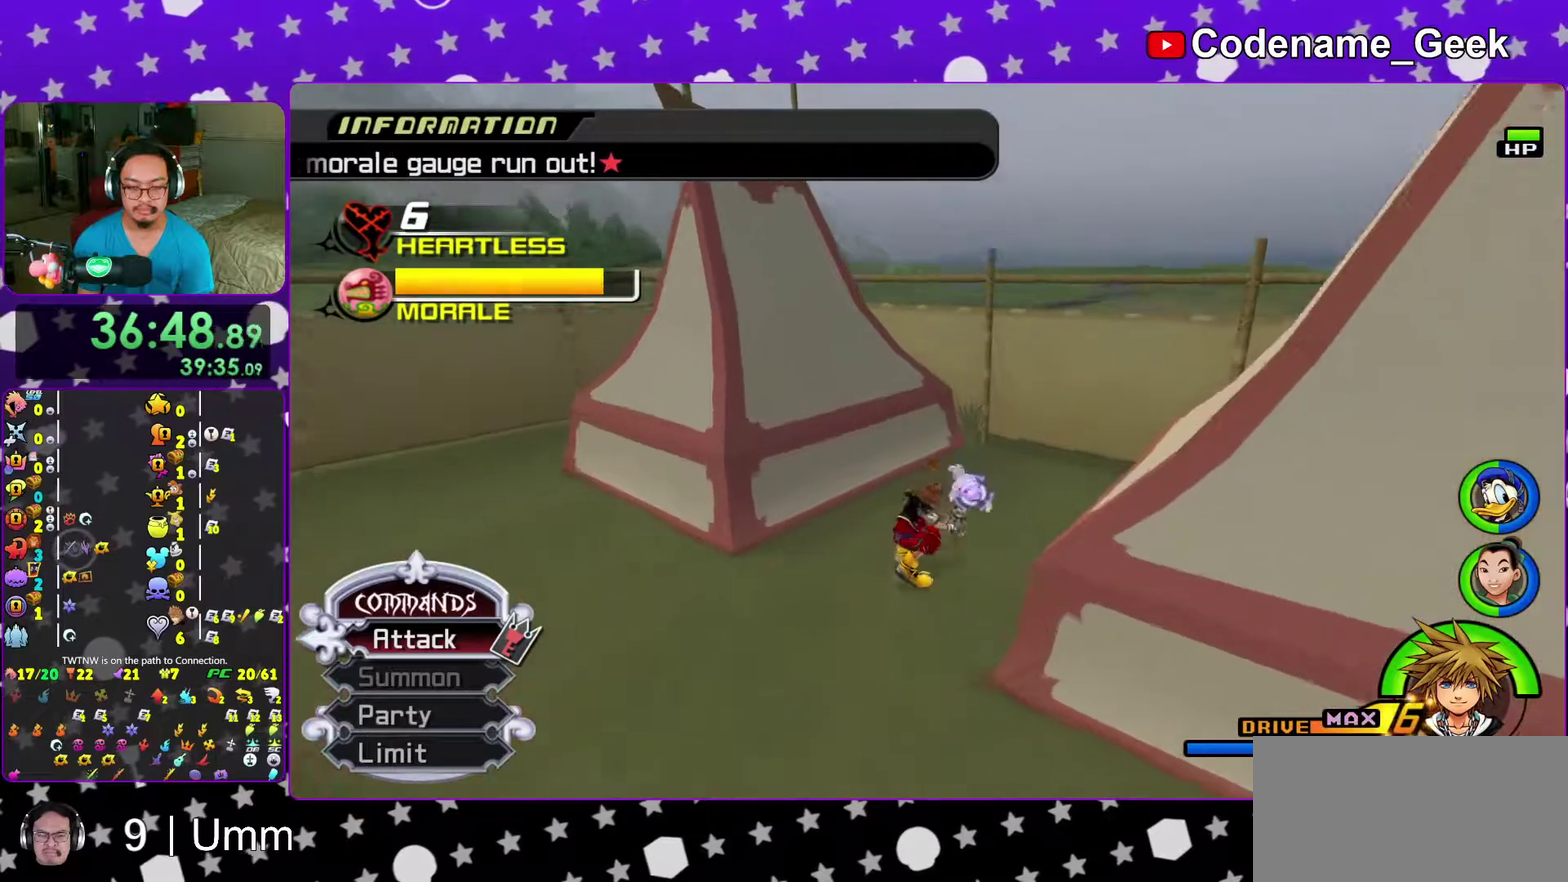
{"dt_ms": 900, "buttons": [], "left_stick": "left", "right_stick": "down-left"}
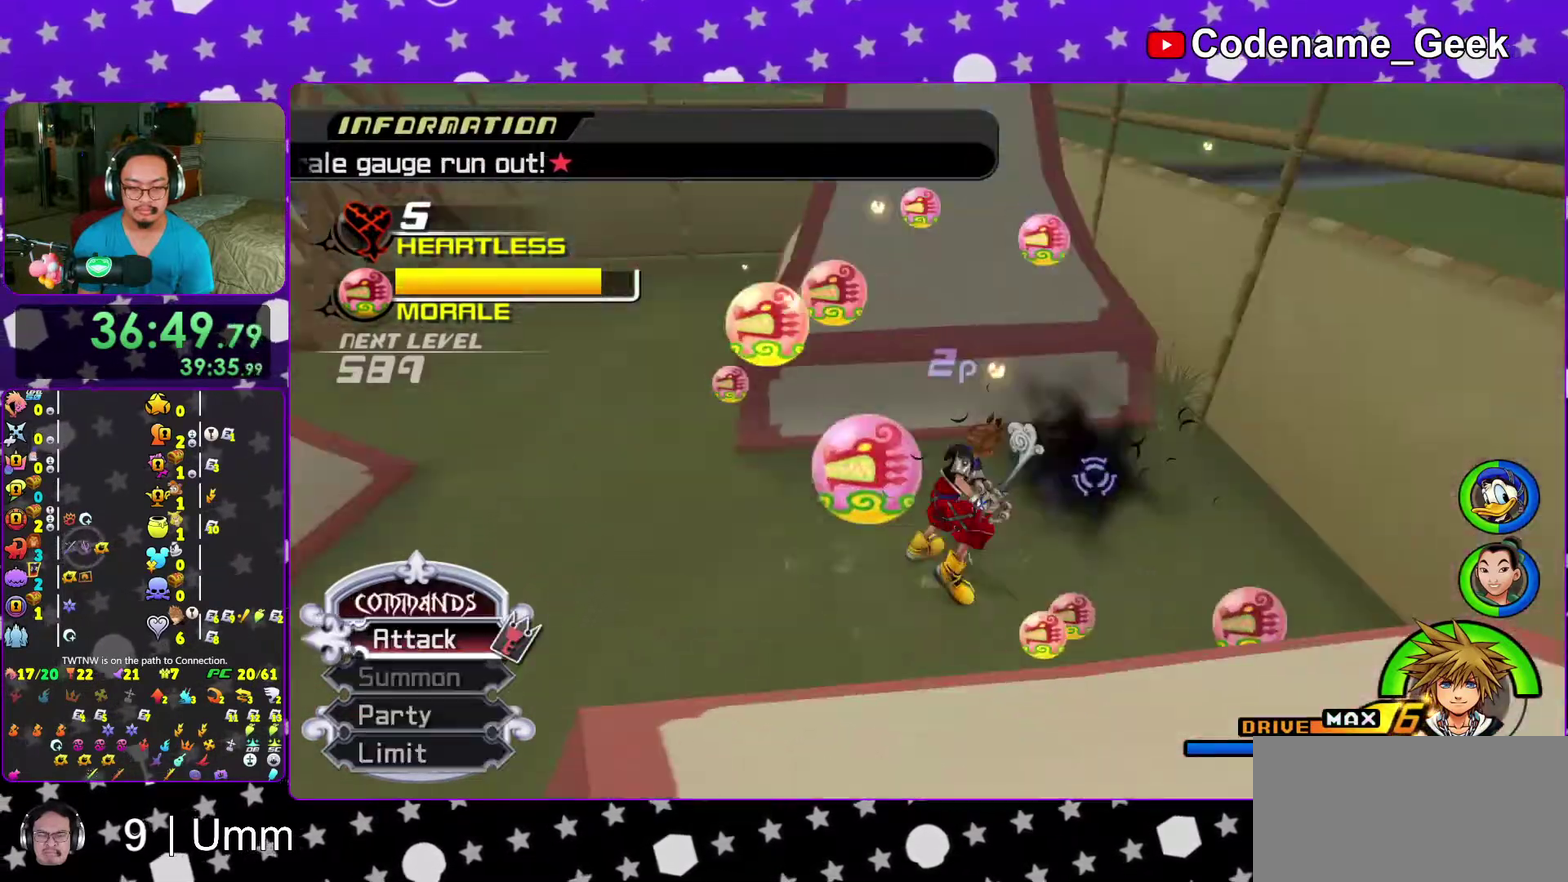
{"dt_ms": 300, "buttons": ["B"], "left_stick": "up-left", "right_stick": "left", "events": [[83, "B", "down"], [167, "left_stick", "up-left"], [183, "B", "up"], [250, "B", "down"], [283, "right_stick", "left"]]}
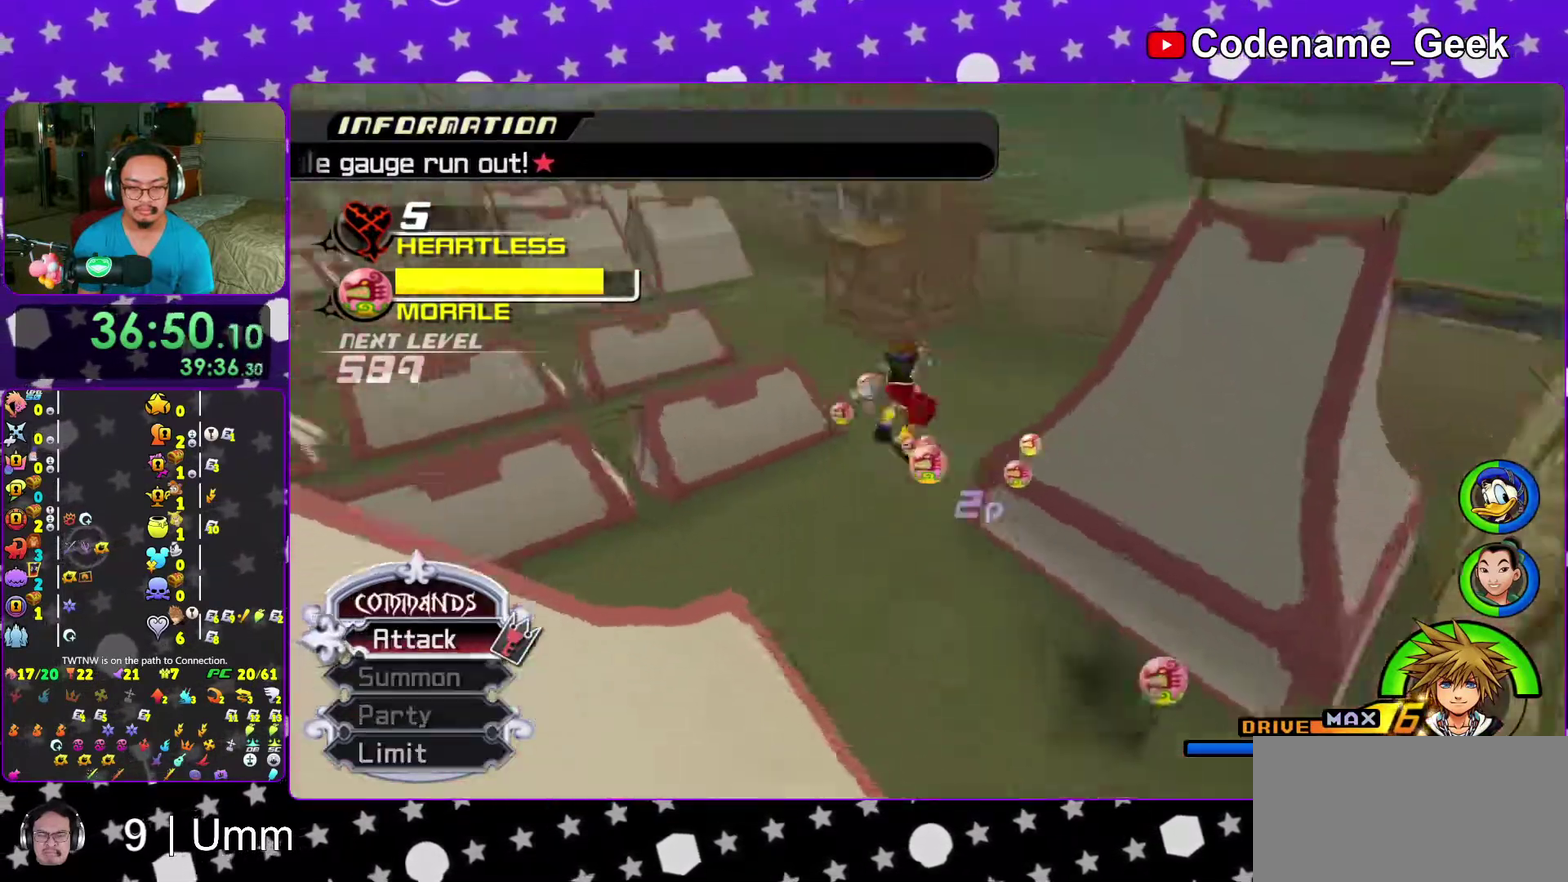
{"dt_ms": 700, "buttons": ["Y"], "left_stick": "up", "right_stick": "center"}
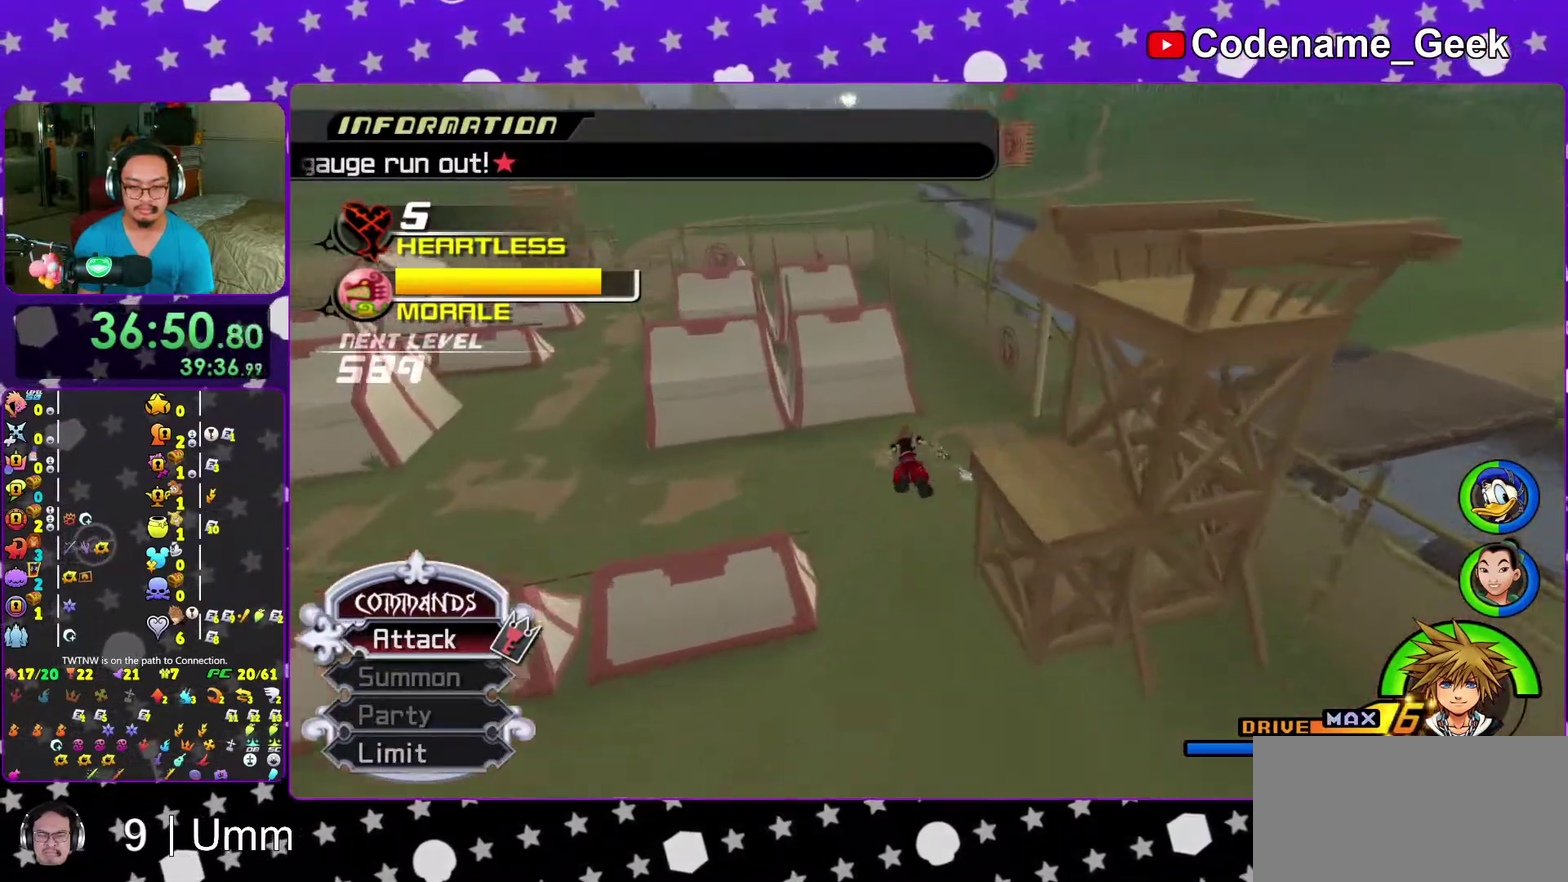
{"dt_ms": 300, "buttons": ["Y"], "left_stick": "up-right", "right_stick": "center"}
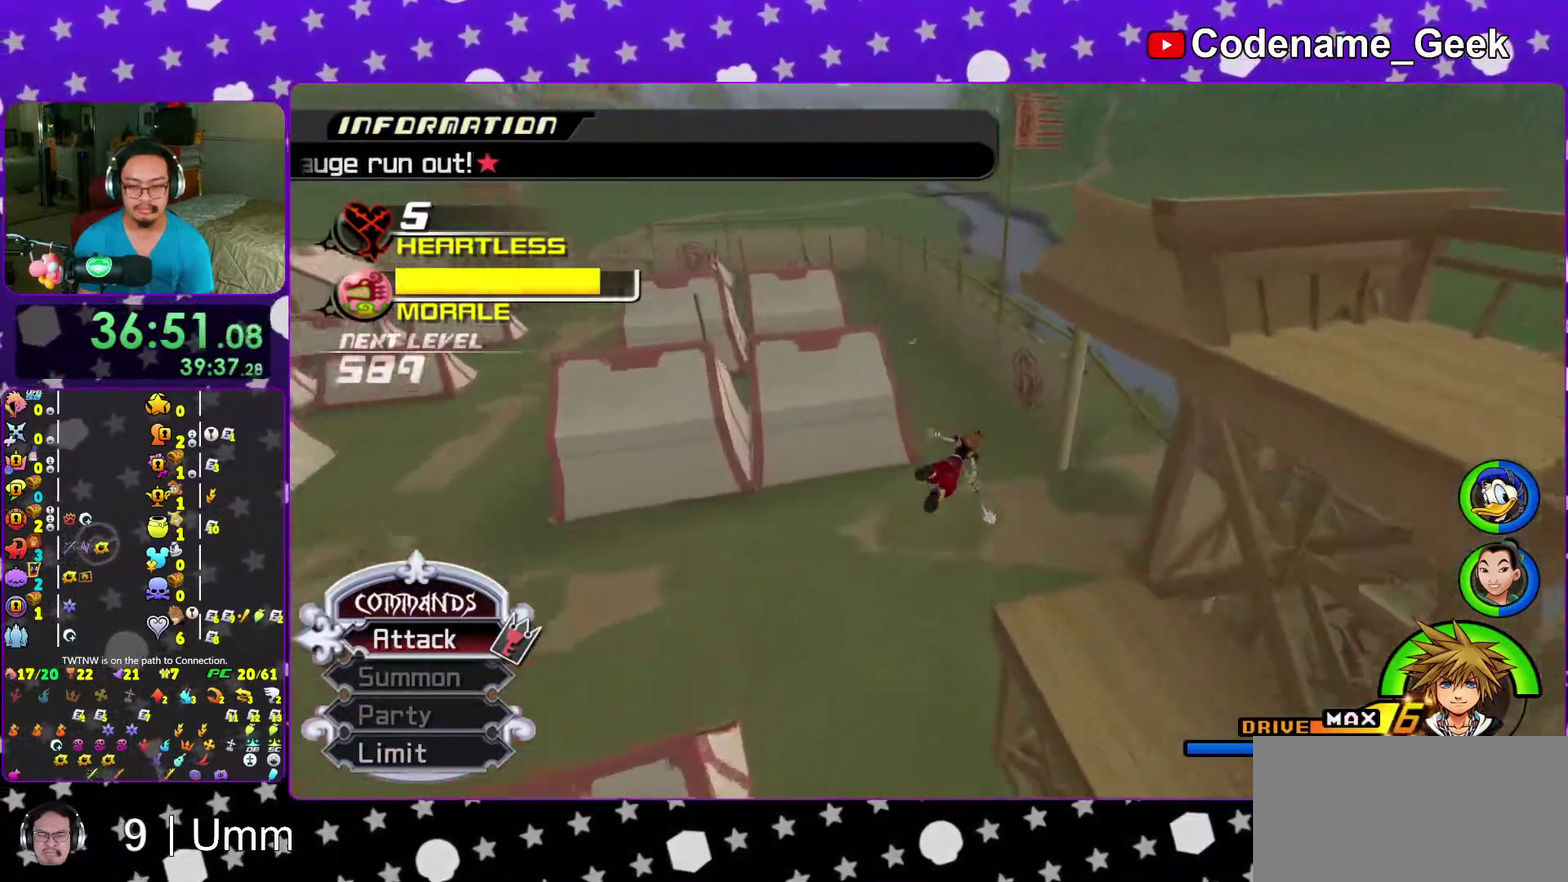
{"dt_ms": 700, "buttons": [], "left_stick": "up", "right_stick": "center"}
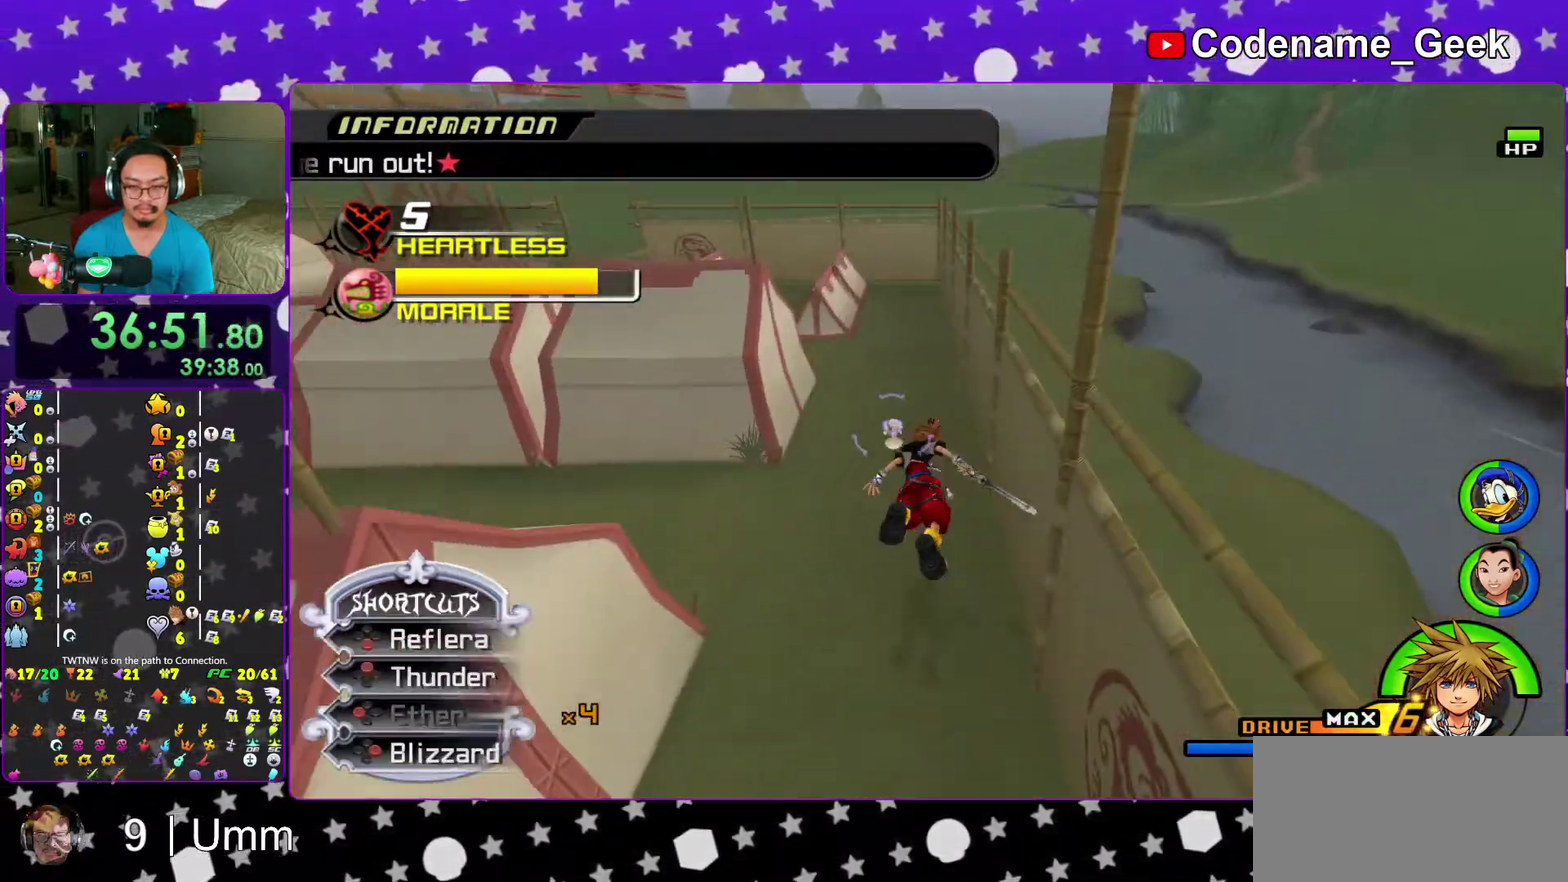
{"dt_ms": 300, "buttons": [], "left_stick": "up", "right_stick": "center"}
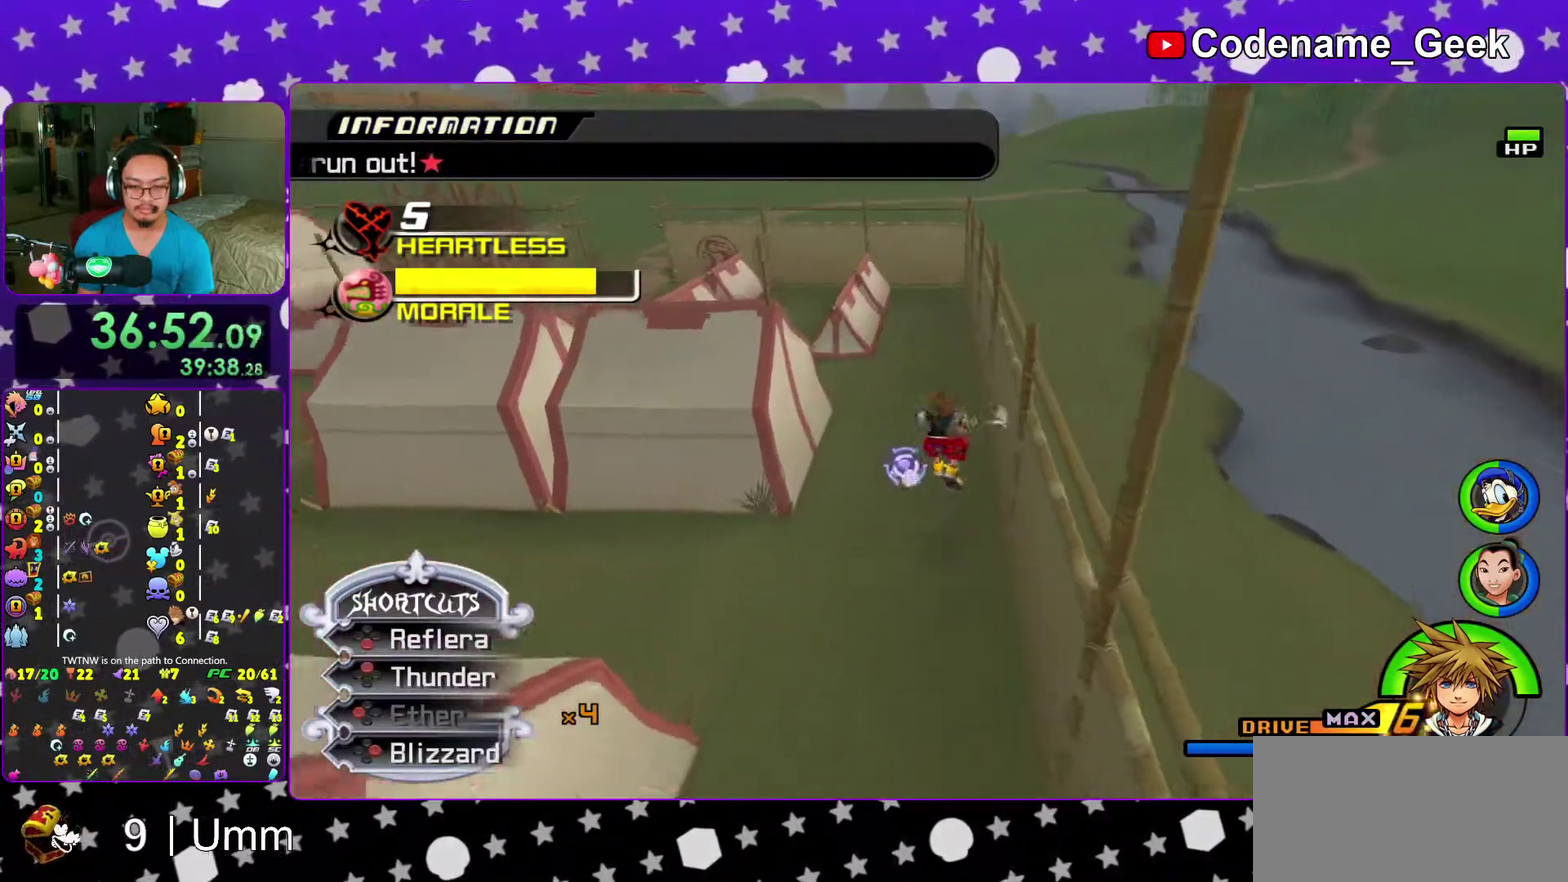
{"dt_ms": 700, "buttons": [], "left_stick": "up", "right_stick": "down-left"}